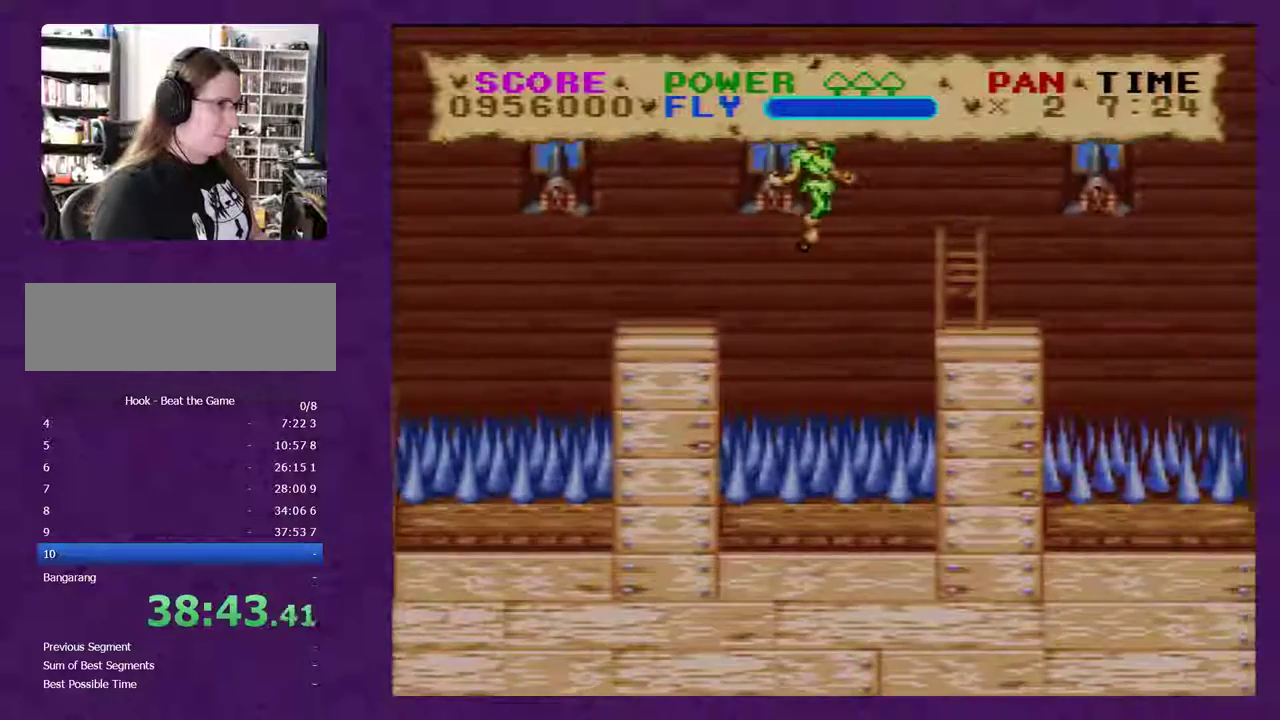
Gameplay with a controller (Nintendo layout); each line is a JSON object with the inputs held at the frame after it. "events" lists button and stick changes between this image and that frame as [ms after this image, input, new state], when the widget could be followed in between. Not read: L3 R3.
{"buttons": ["Y", "DPAD_RIGHT"], "events": [[117, "B", "up"]]}
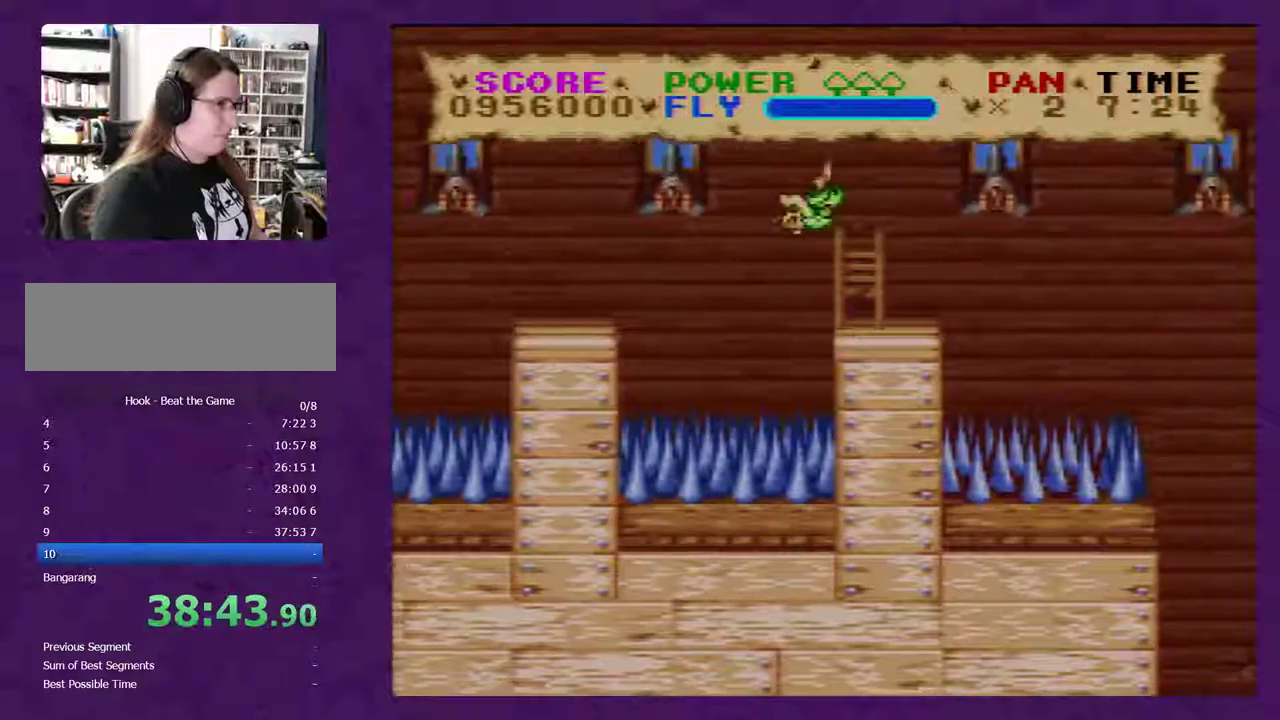
{"buttons": ["B", "Y", "DPAD_RIGHT"], "events": [[267, "B", "down"]]}
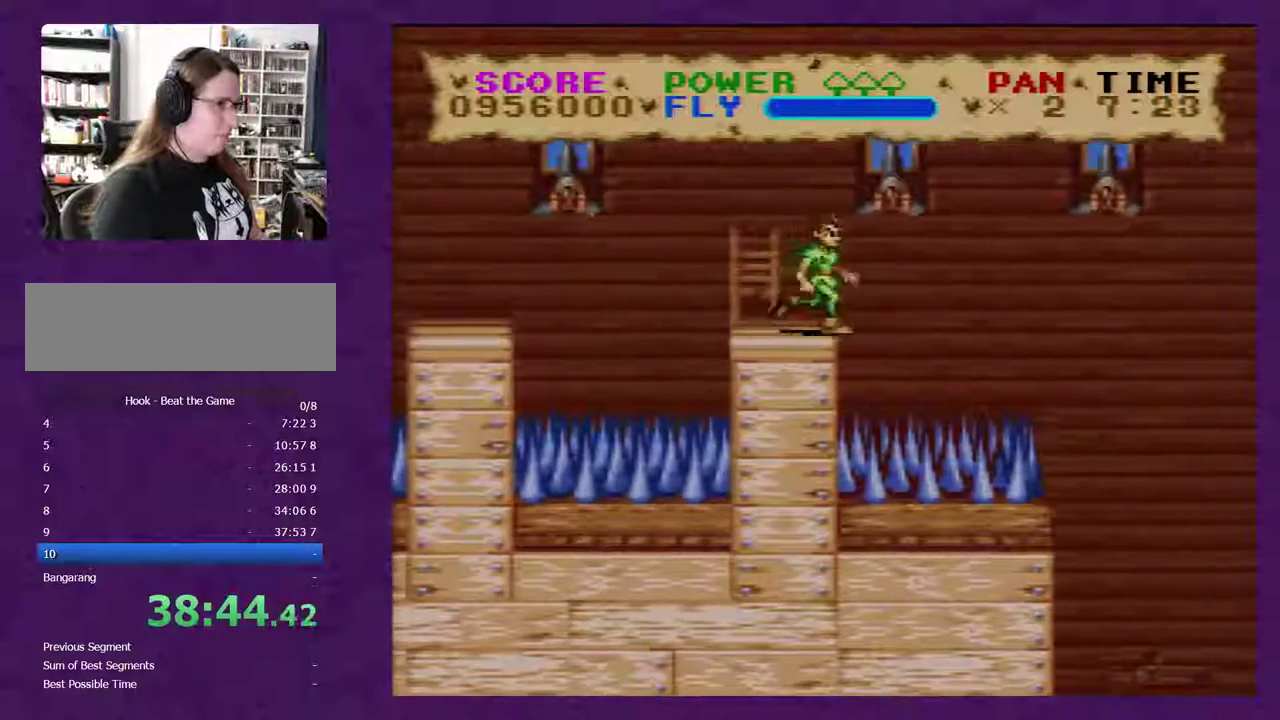
{"buttons": ["B", "Y", "DPAD_RIGHT"], "events": []}
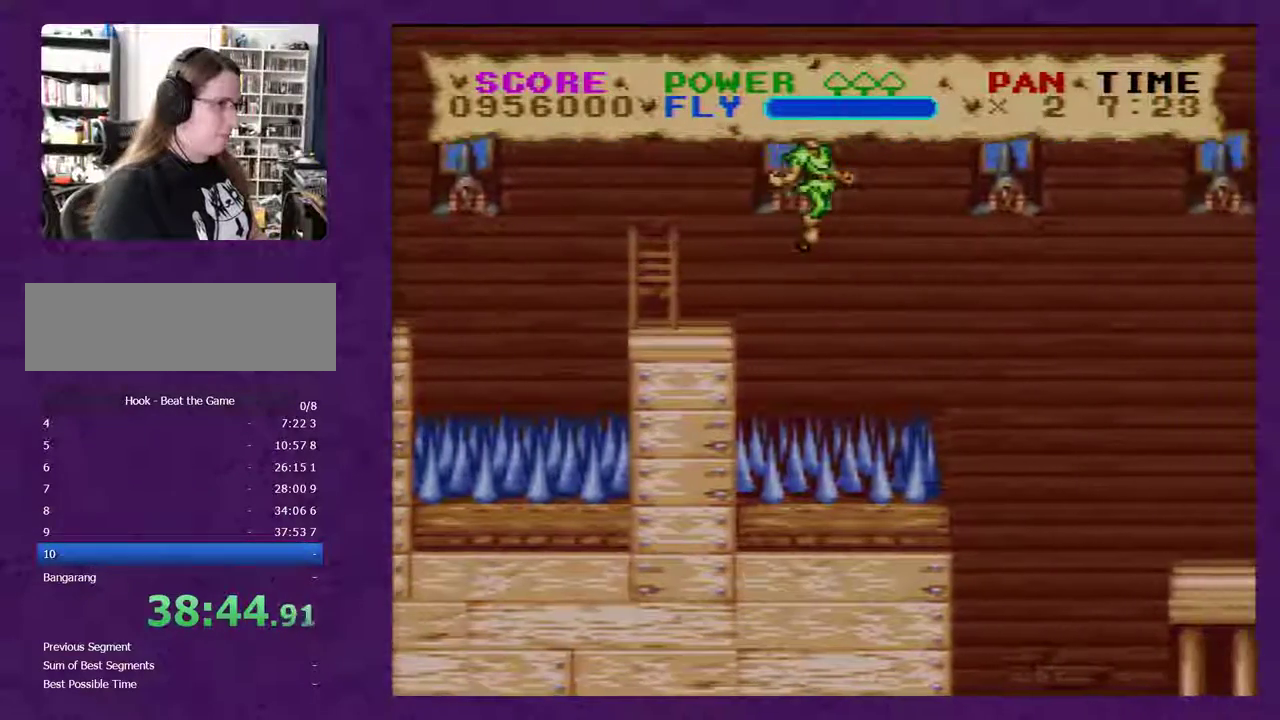
{"buttons": ["B", "Y", "DPAD_RIGHT"], "events": []}
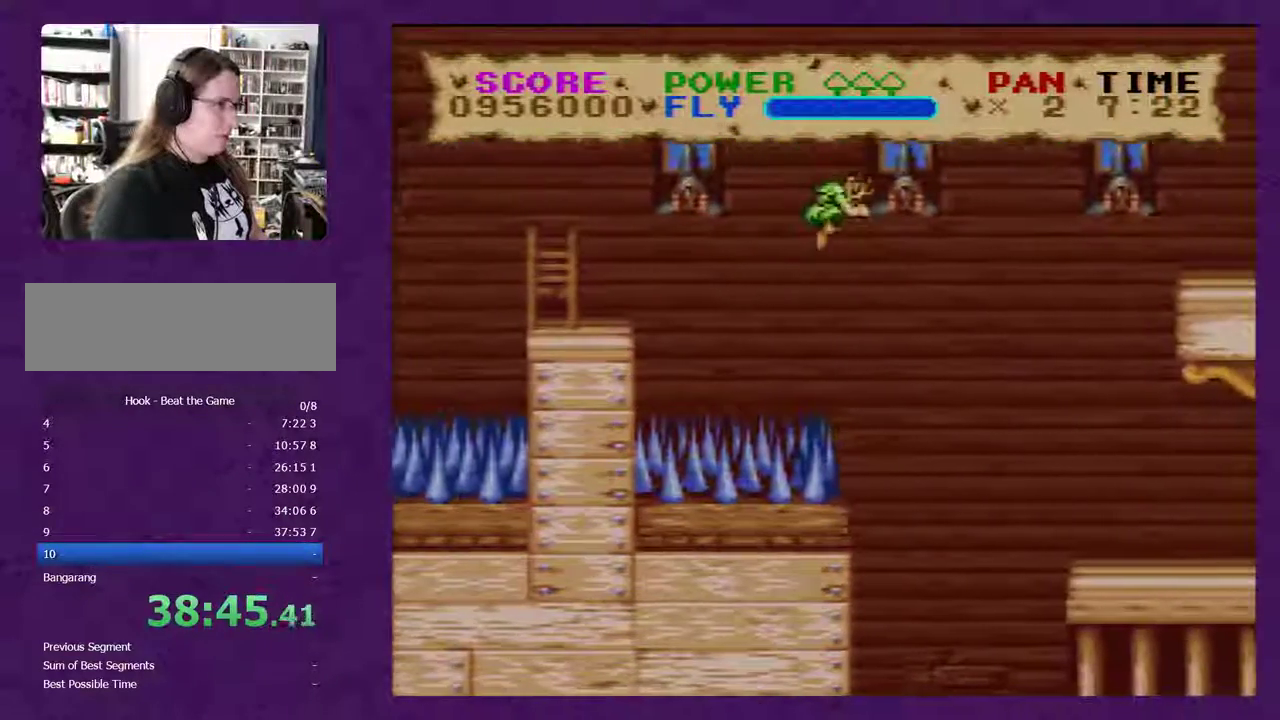
{"buttons": ["B", "Y", "DPAD_RIGHT"], "events": []}
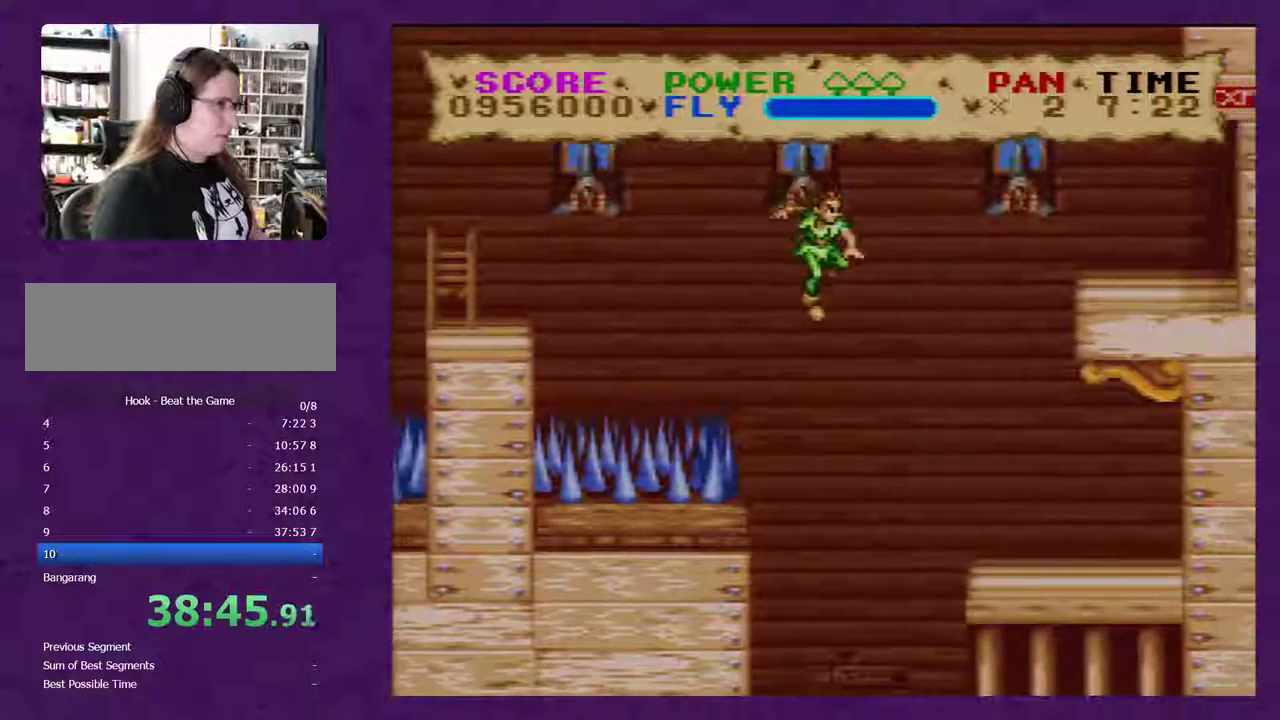
{"buttons": ["Y", "DPAD_RIGHT"], "events": [[383, "B", "up"]]}
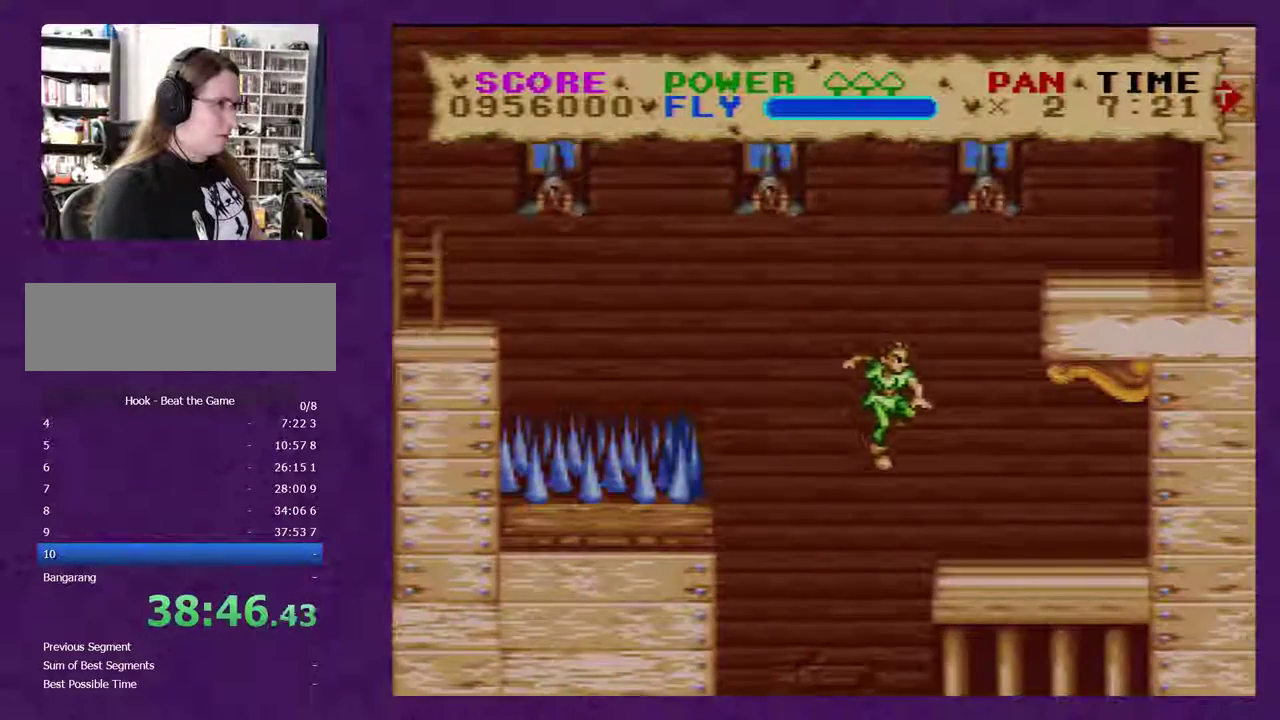
{"buttons": ["B", "Y", "DPAD_RIGHT"], "events": [[67, "B", "down"]]}
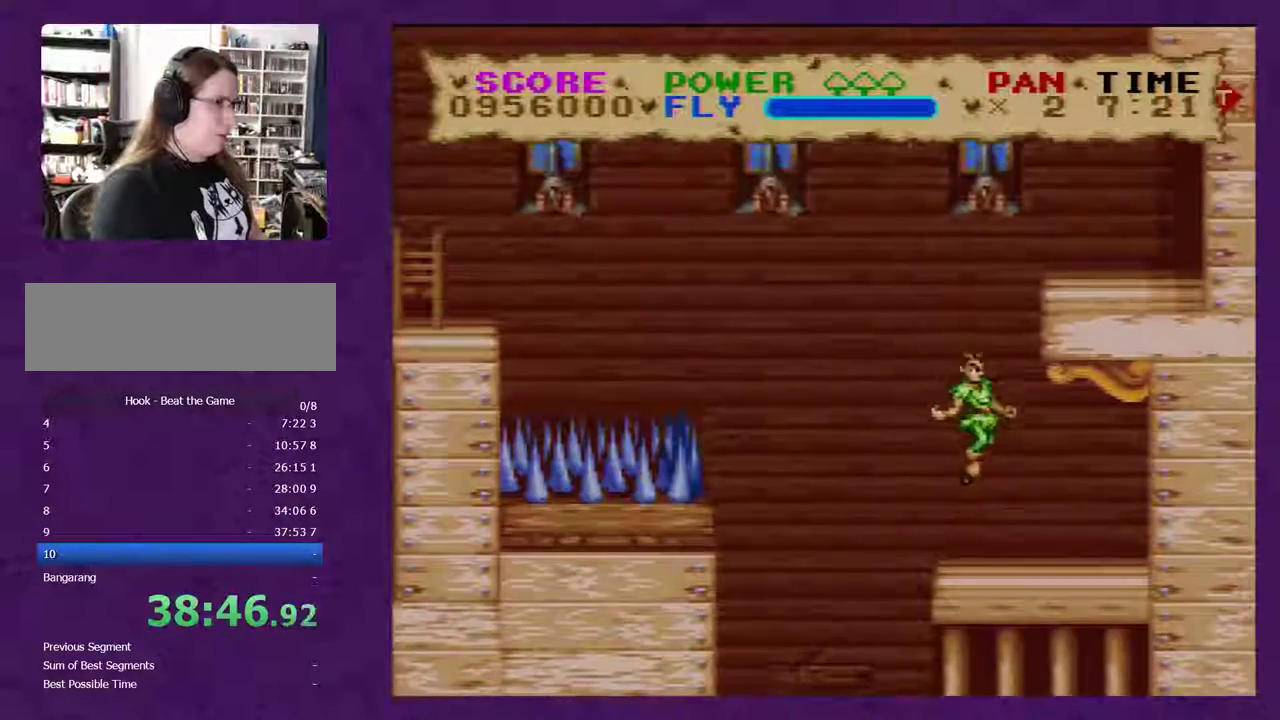
{"buttons": ["B", "Y", "DPAD_RIGHT"], "events": []}
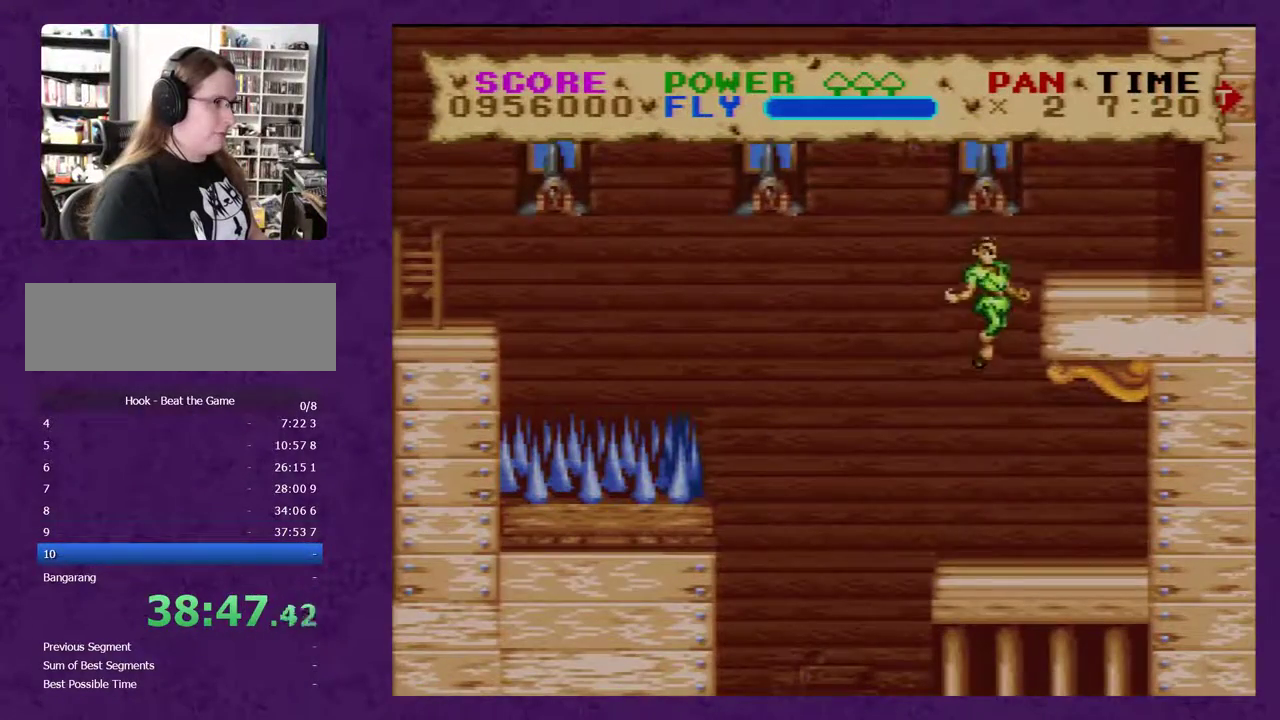
{"buttons": ["Y", "DPAD_LEFT"], "events": [[250, "B", "up"], [250, "DPAD_RIGHT", "up"], [317, "DPAD_LEFT", "down"]]}
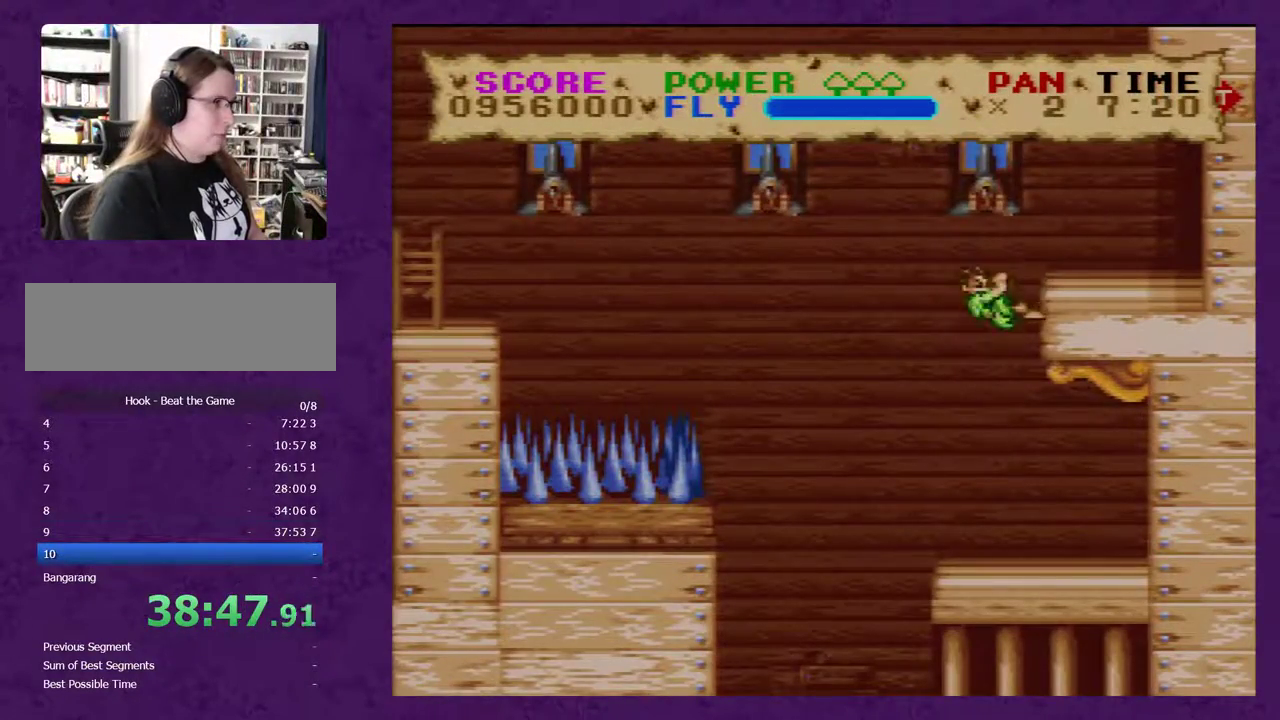
{"buttons": ["Y", "DPAD_LEFT"], "events": []}
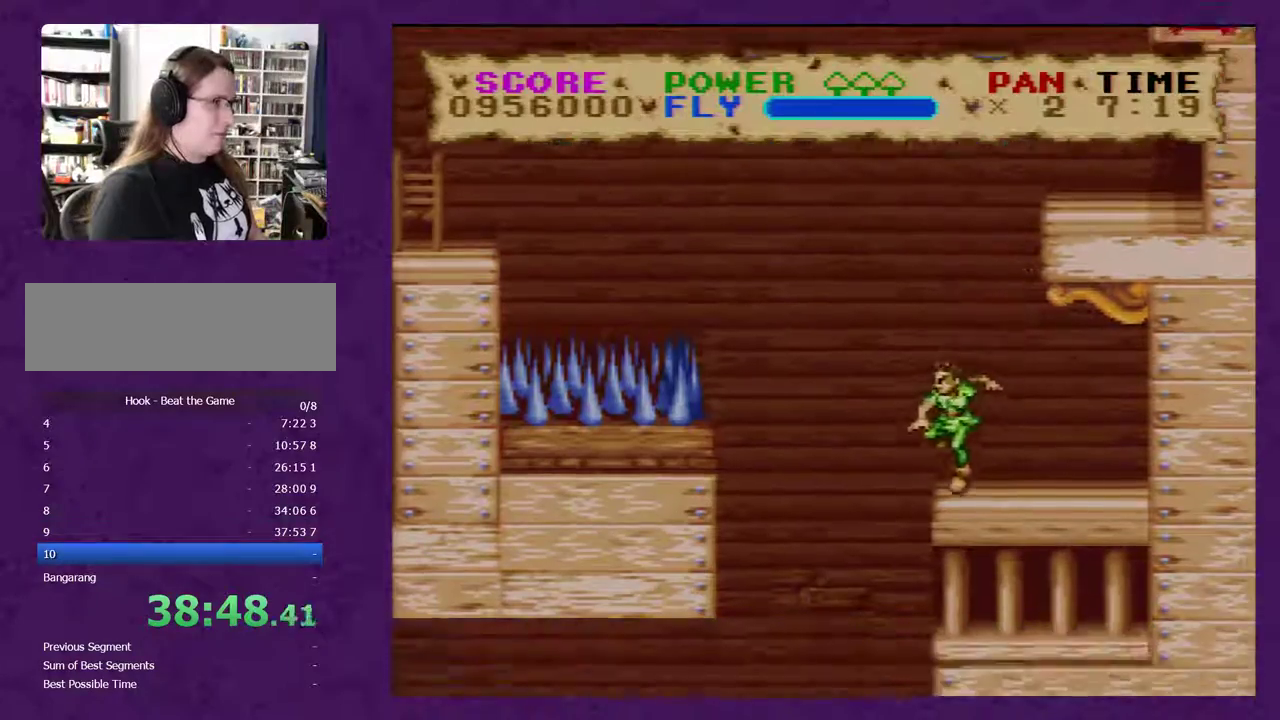
{"buttons": ["Y", "DPAD_LEFT"], "events": []}
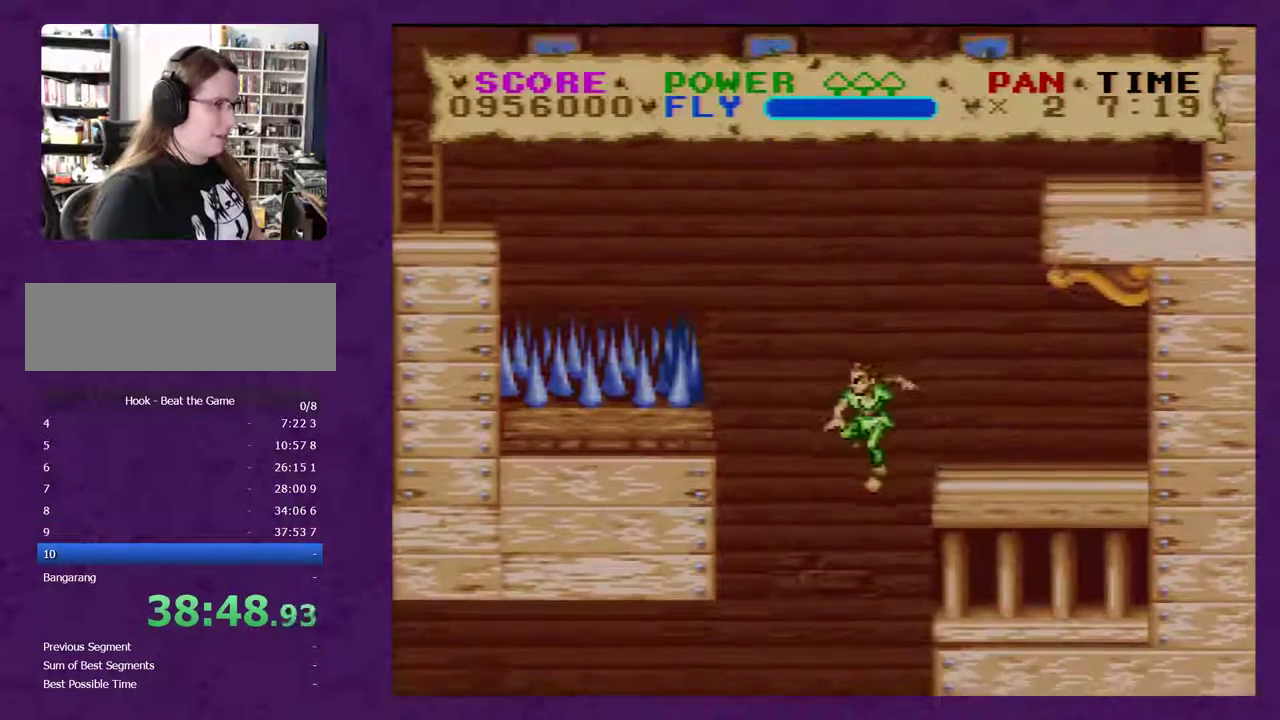
{"buttons": ["Y", "DPAD_LEFT"], "events": []}
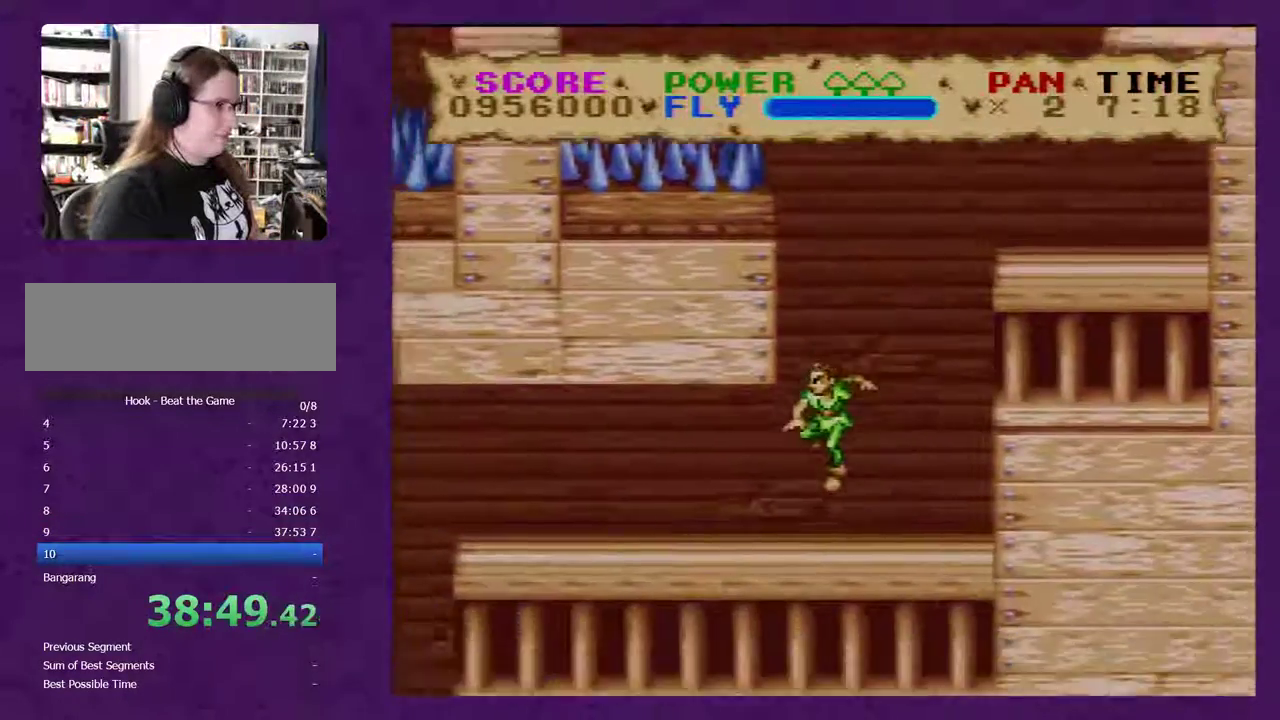
{"buttons": ["Y", "DPAD_LEFT"], "events": []}
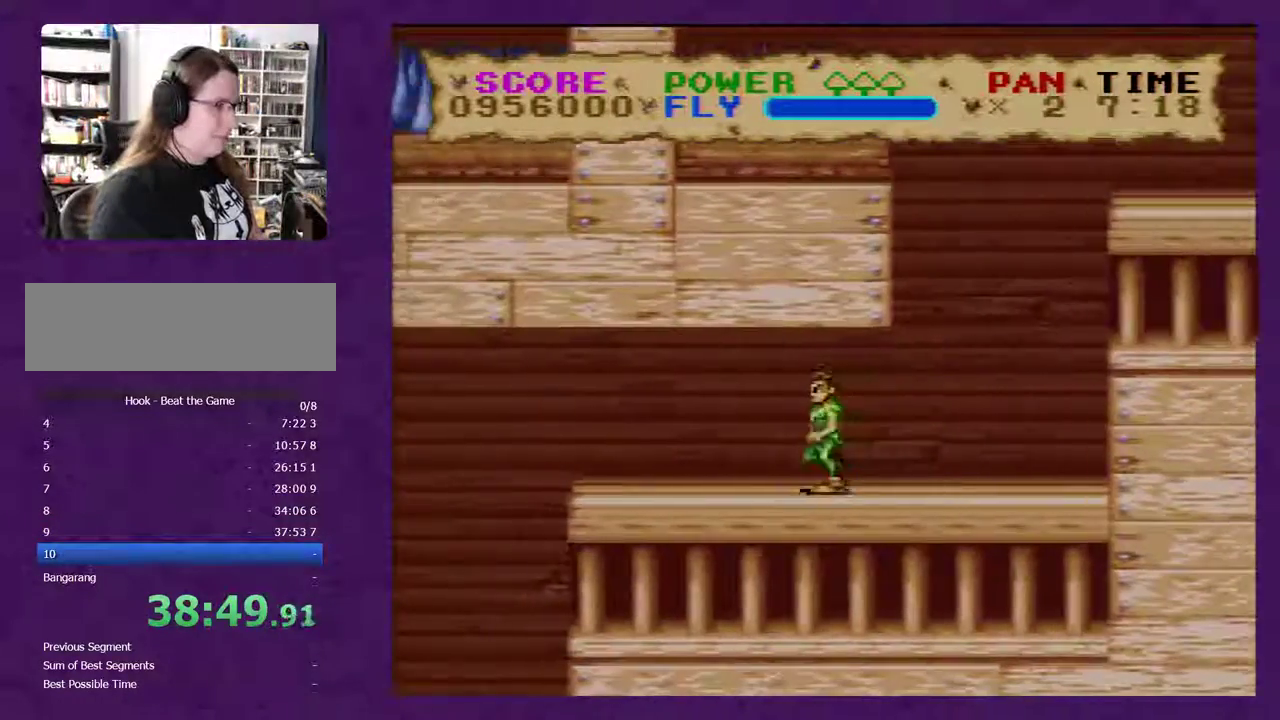
{"buttons": ["Y", "DPAD_LEFT"], "events": []}
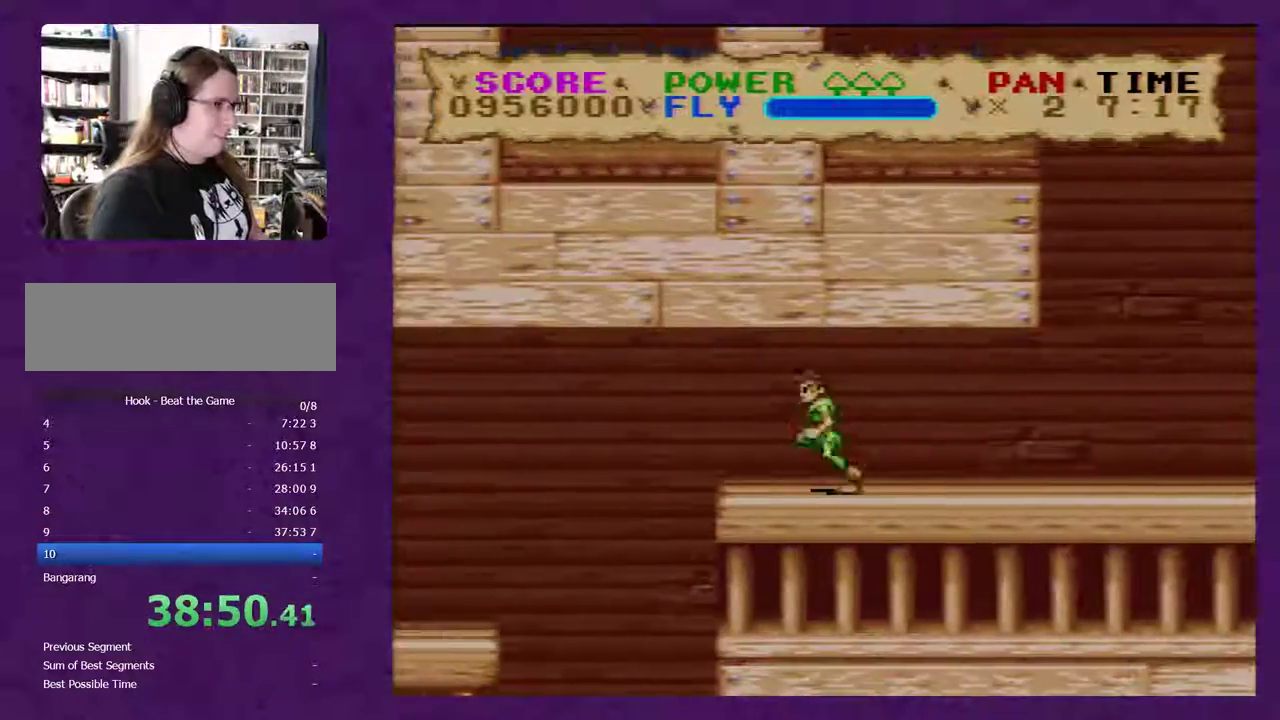
{"buttons": ["Y"], "events": [[67, "B", "down"], [383, "B", "up"], [467, "DPAD_LEFT", "up"]]}
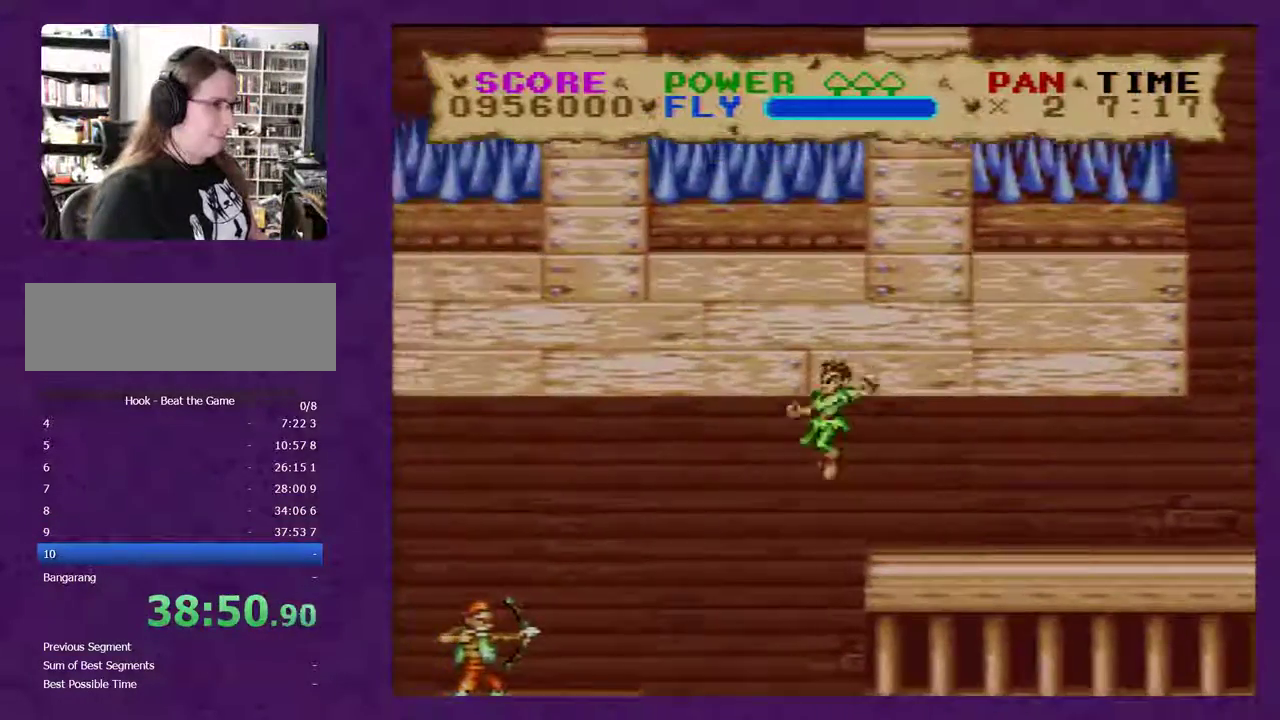
{"buttons": ["Y", "DPAD_LEFT"], "events": [[117, "Y", "up"], [150, "DPAD_LEFT", "down"], [217, "Y", "down"]]}
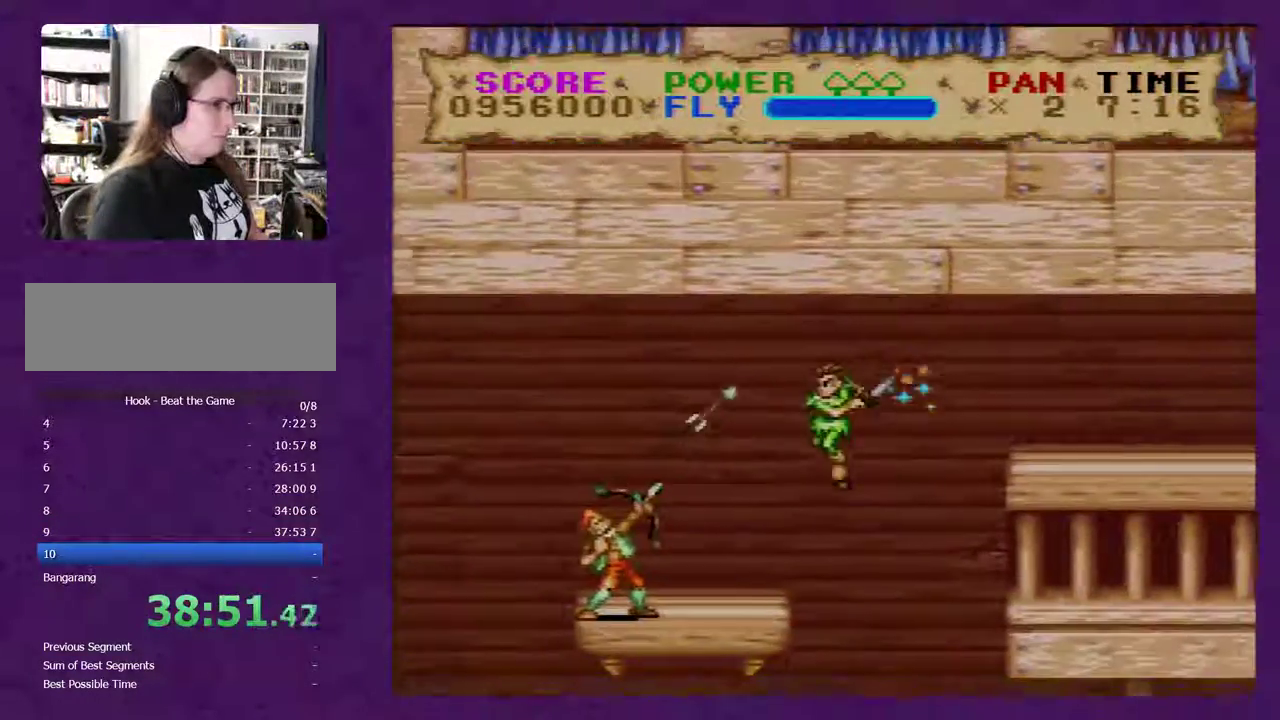
{"buttons": ["Y", "DPAD_LEFT"], "events": []}
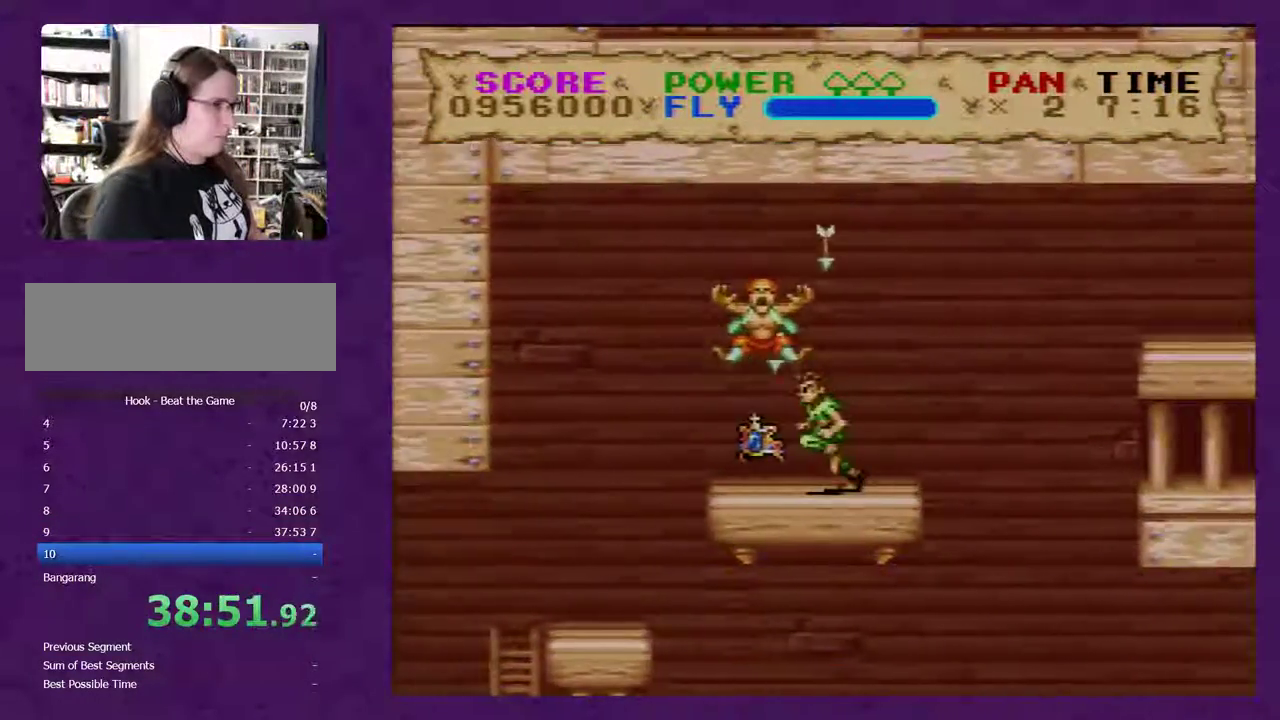
{"buttons": ["Y", "DPAD_LEFT"], "events": []}
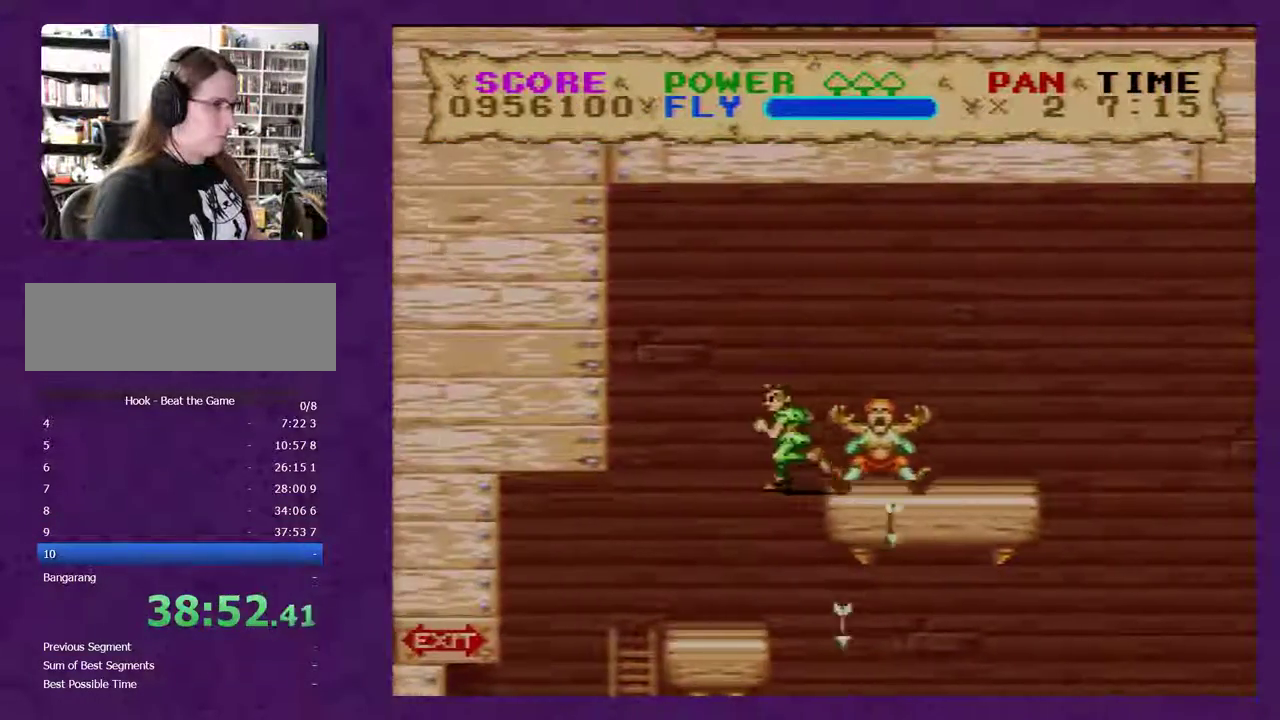
{"buttons": ["Y"], "events": [[17, "DPAD_LEFT", "up"]]}
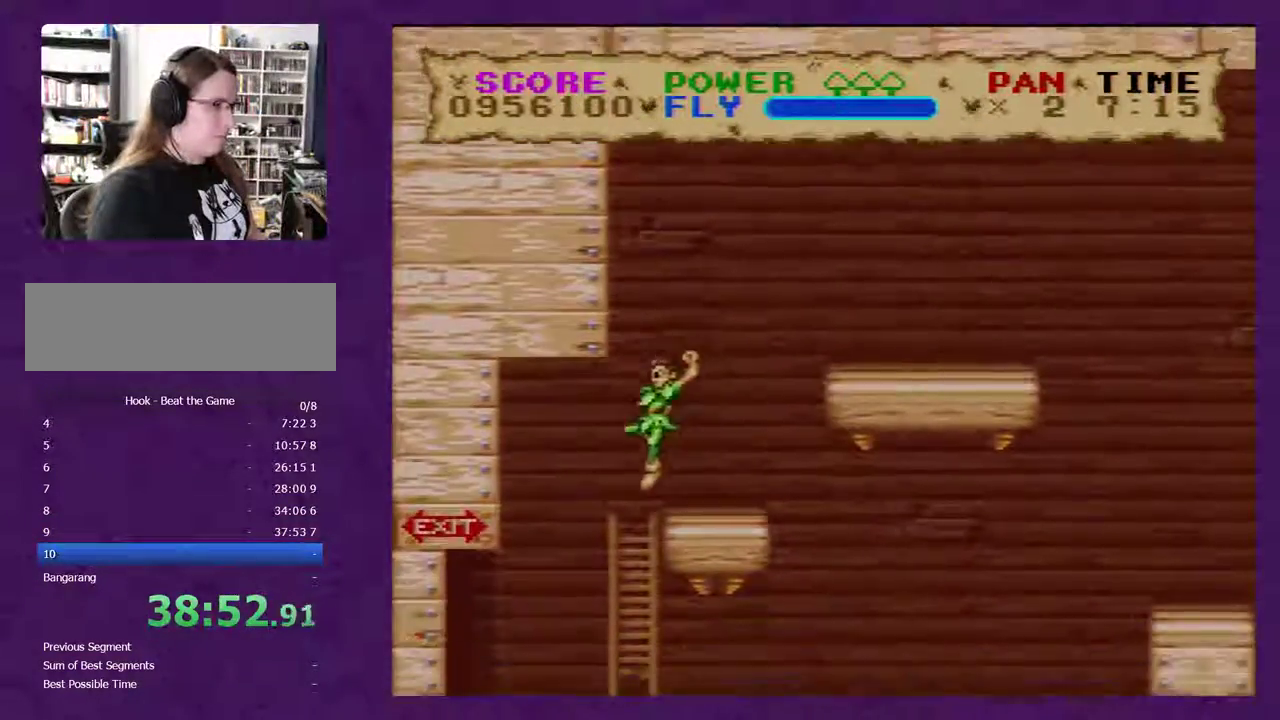
{"buttons": ["Y", "DPAD_RIGHT"], "events": [[133, "DPAD_RIGHT", "down"]]}
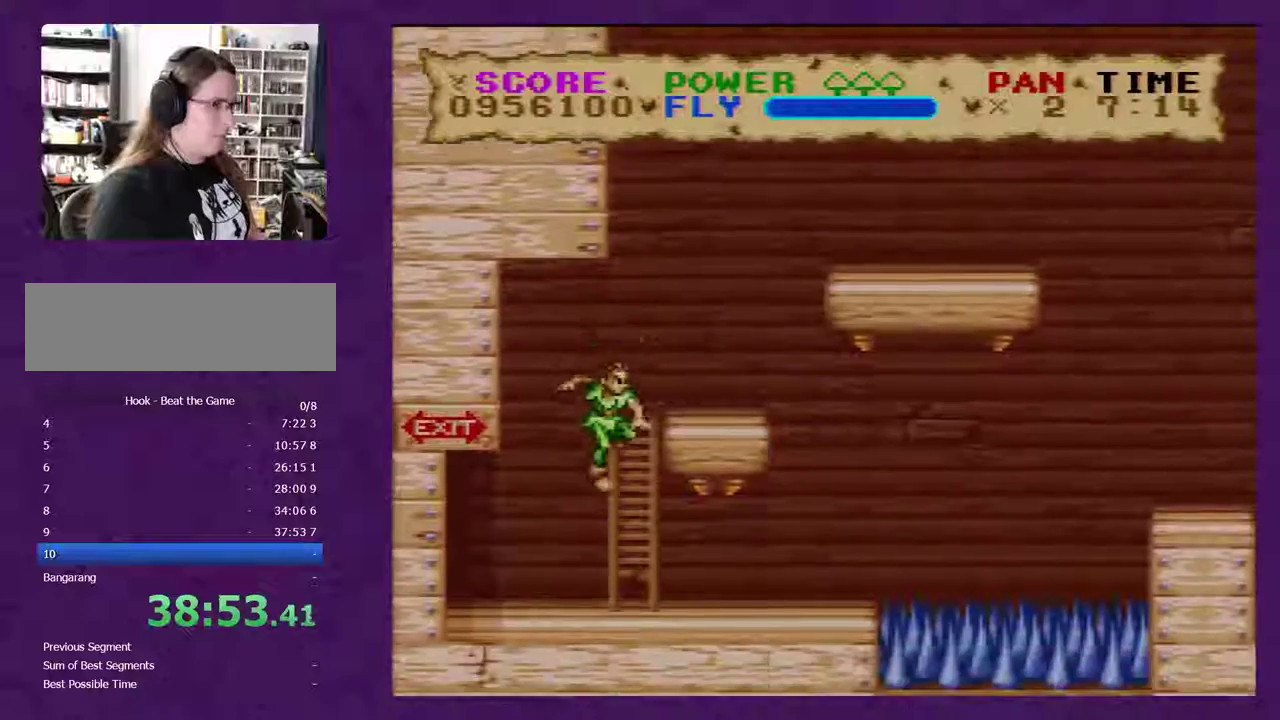
{"buttons": ["Y", "DPAD_RIGHT"], "events": []}
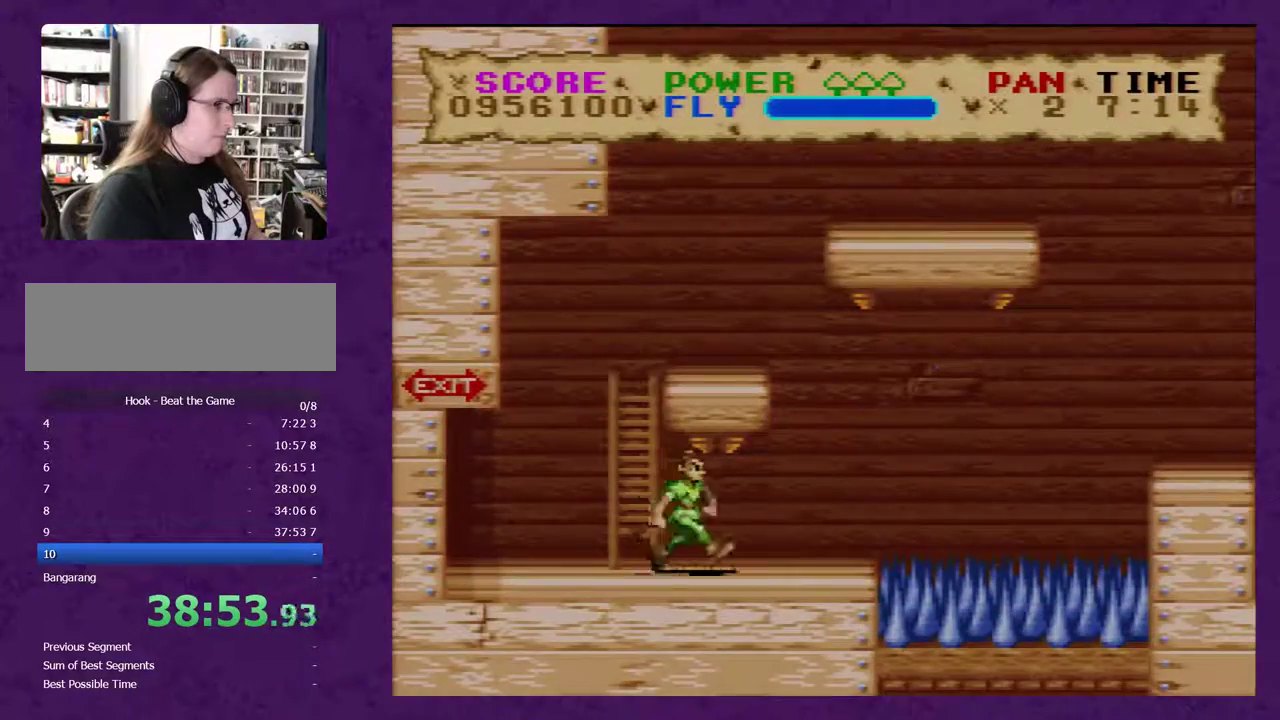
{"buttons": ["B", "Y", "DPAD_RIGHT"], "events": [[283, "B", "down"]]}
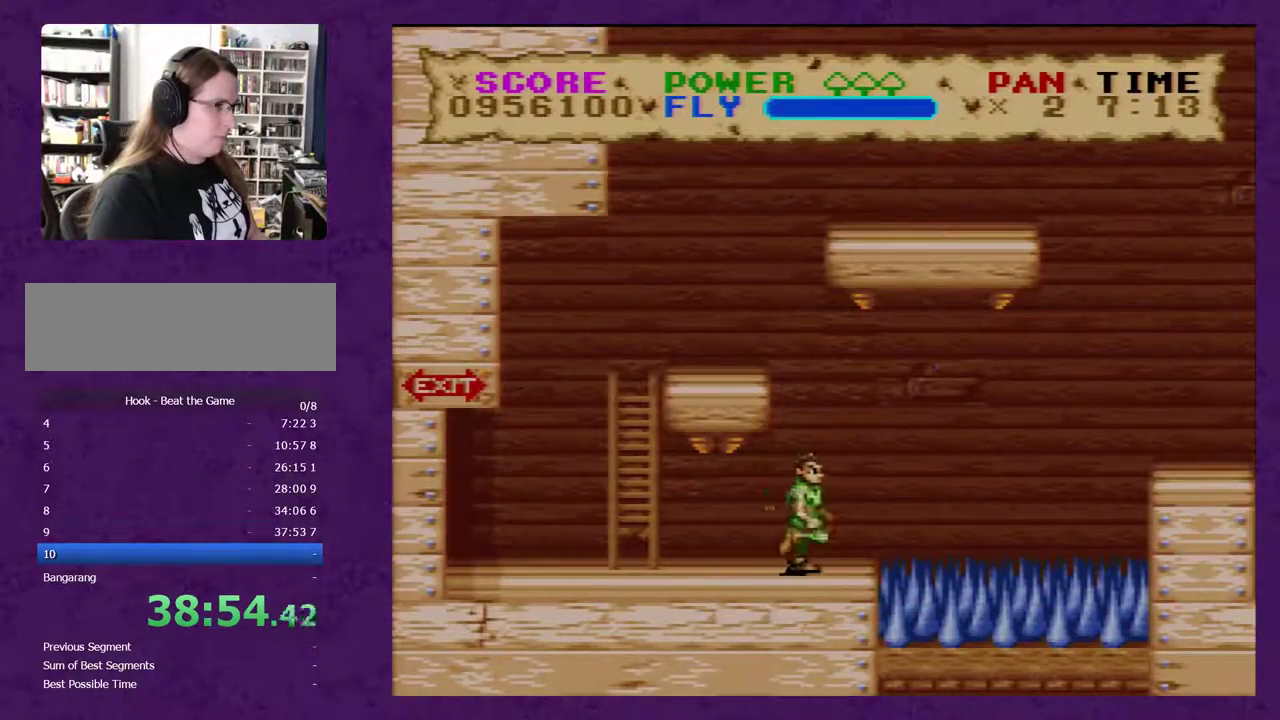
{"buttons": ["B", "Y", "DPAD_RIGHT"], "events": []}
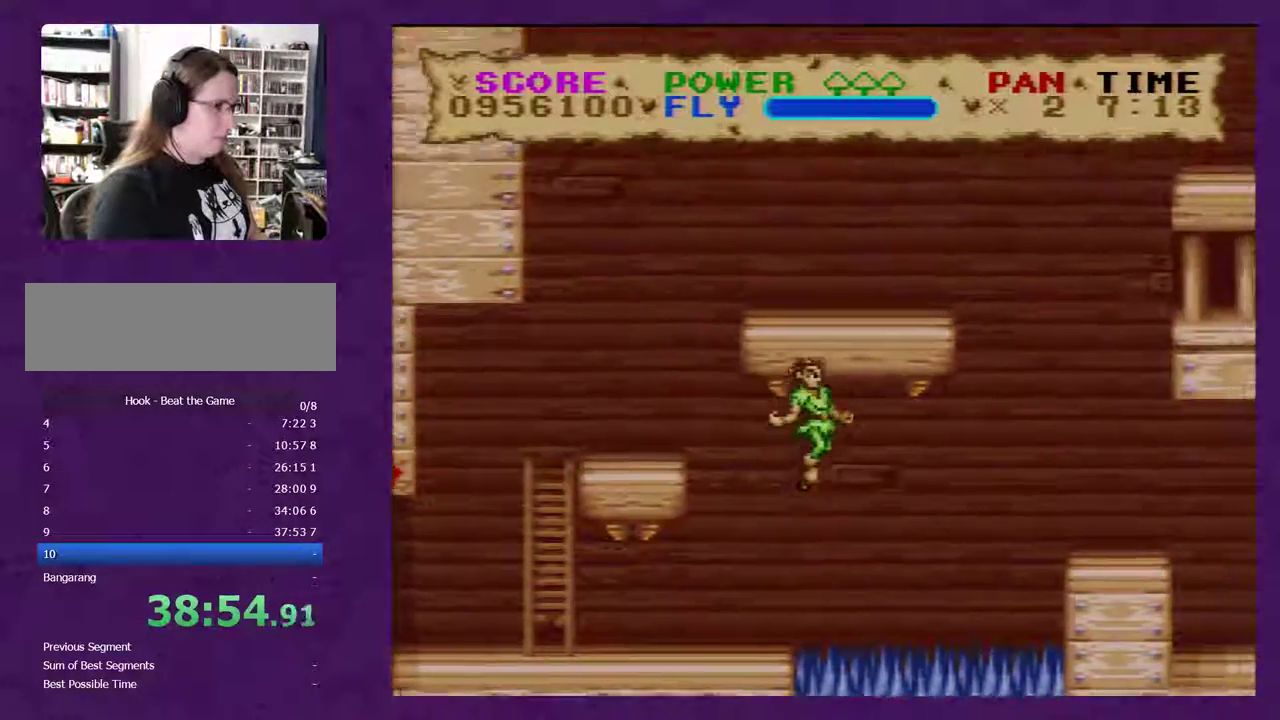
{"buttons": ["B", "Y", "DPAD_RIGHT"], "events": []}
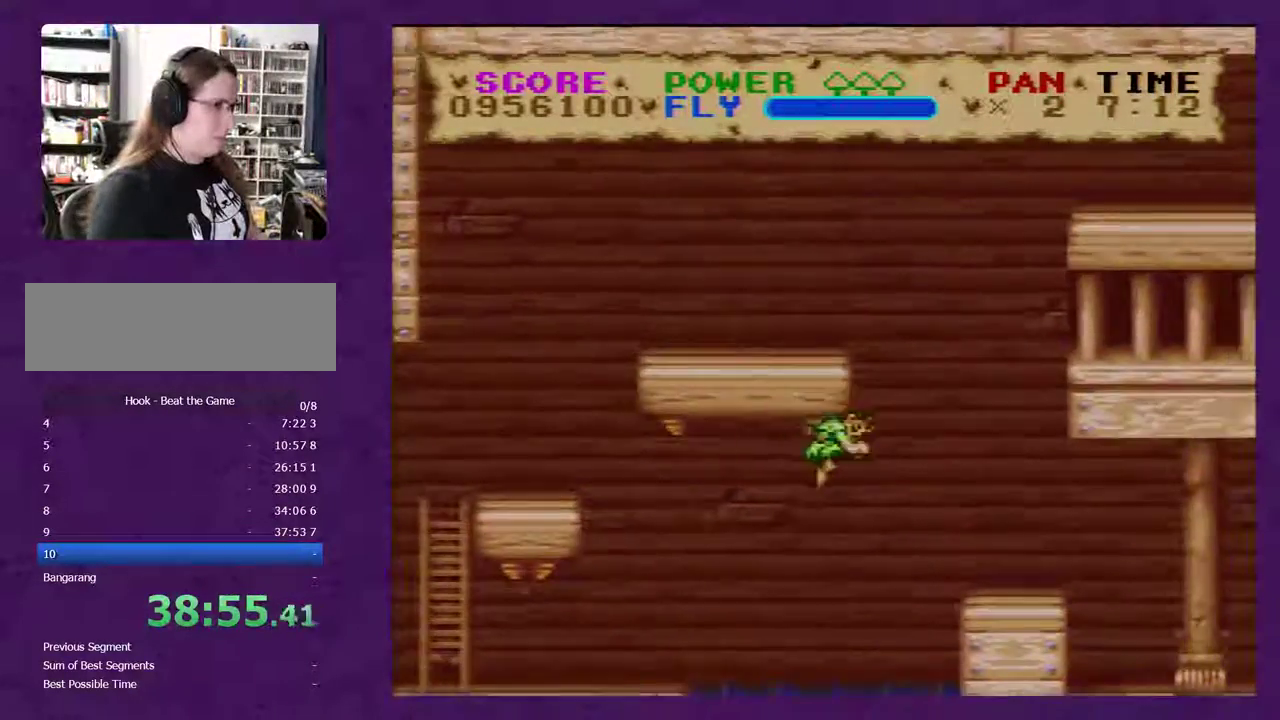
{"buttons": ["B", "Y", "DPAD_RIGHT"], "events": []}
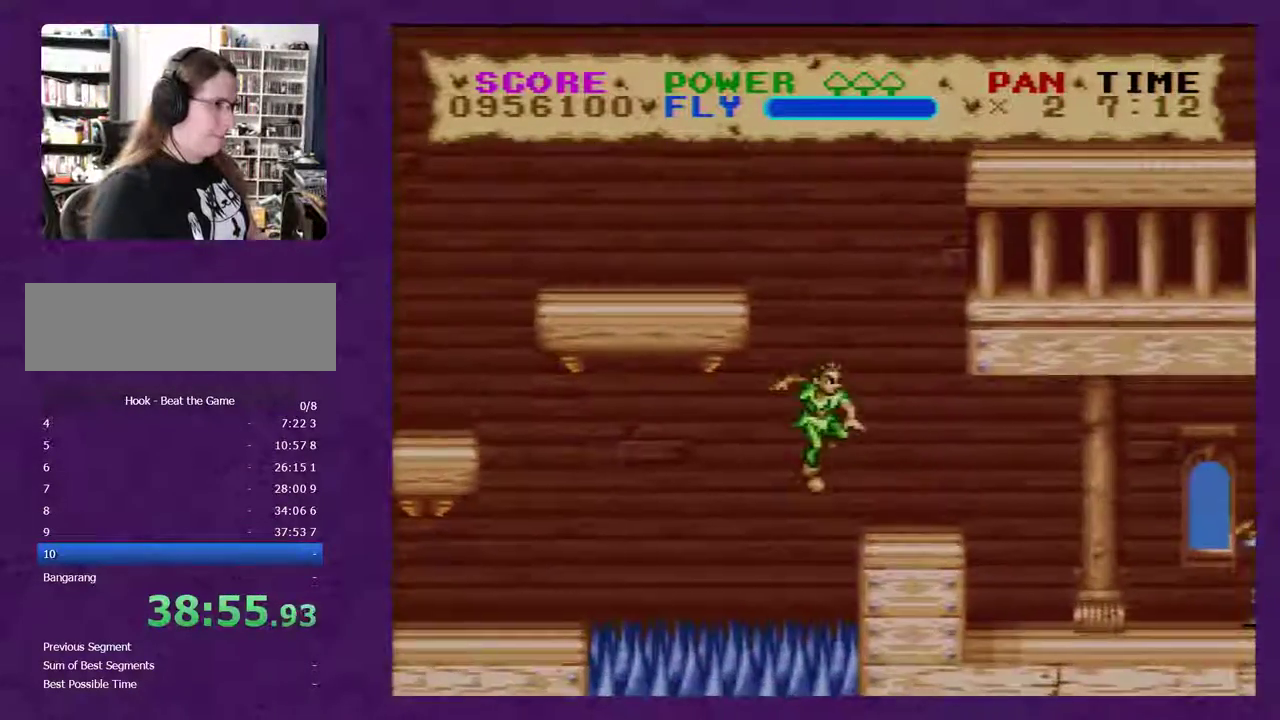
{"buttons": ["Y", "DPAD_RIGHT"], "events": [[50, "B", "up"]]}
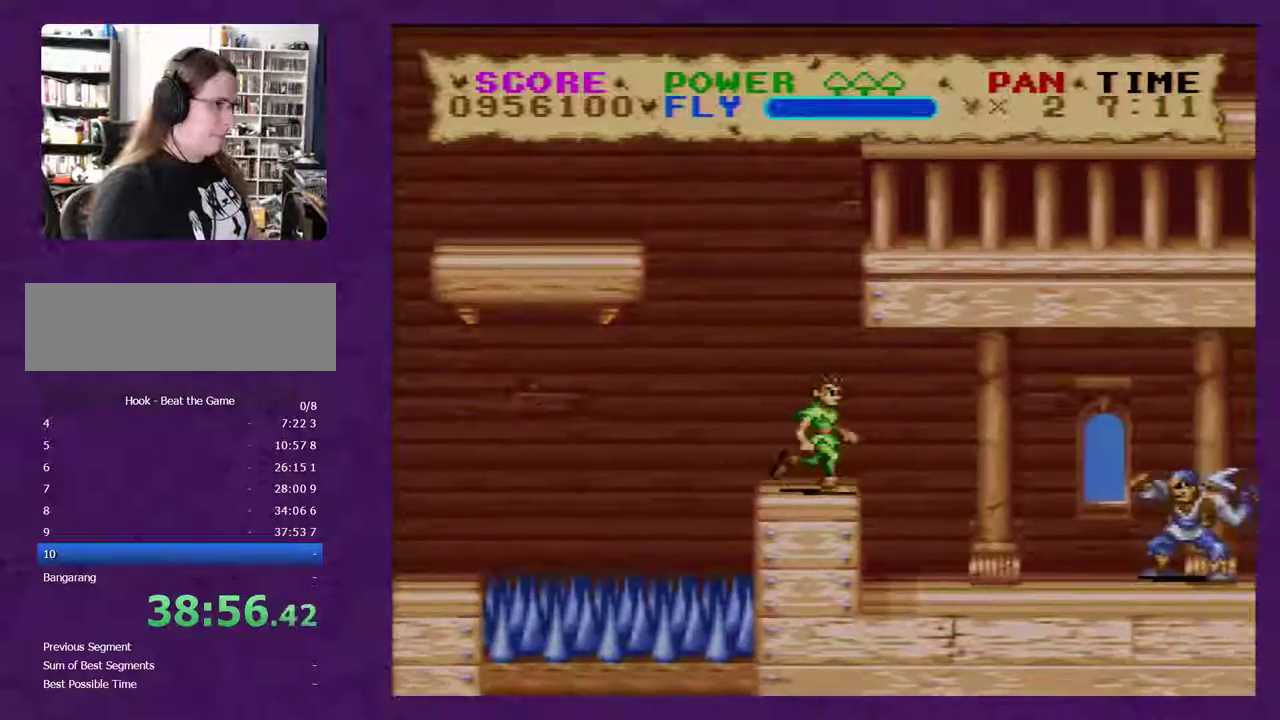
{"buttons": ["Y", "DPAD_RIGHT"], "events": [[167, "DPAD_RIGHT", "up"], [483, "DPAD_RIGHT", "down"]]}
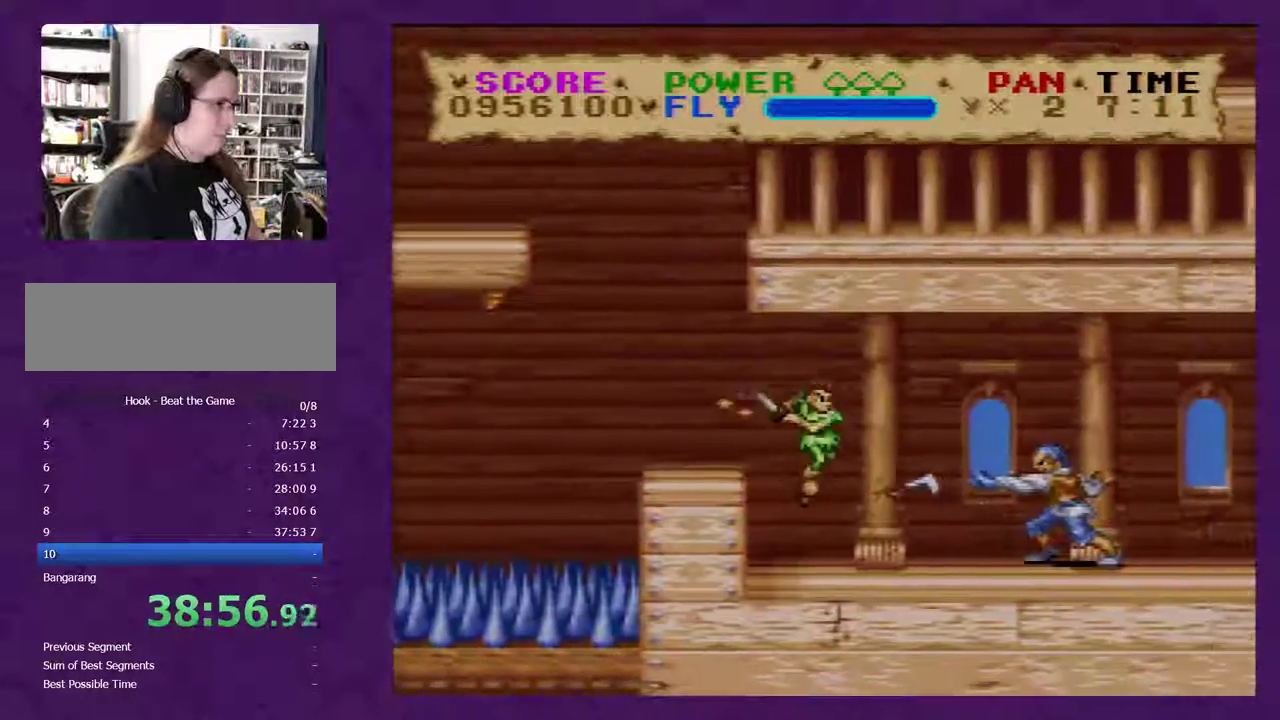
{"buttons": ["Y"], "events": [[283, "DPAD_RIGHT", "up"]]}
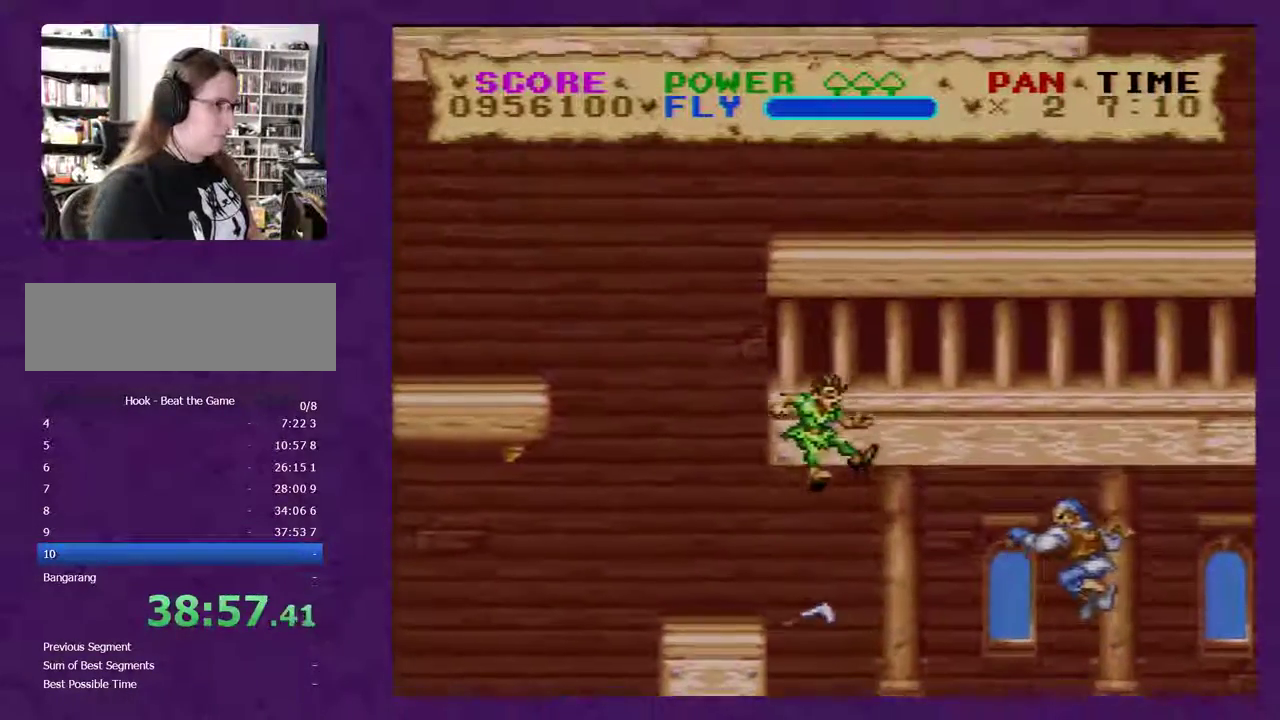
{"buttons": ["Y"], "events": []}
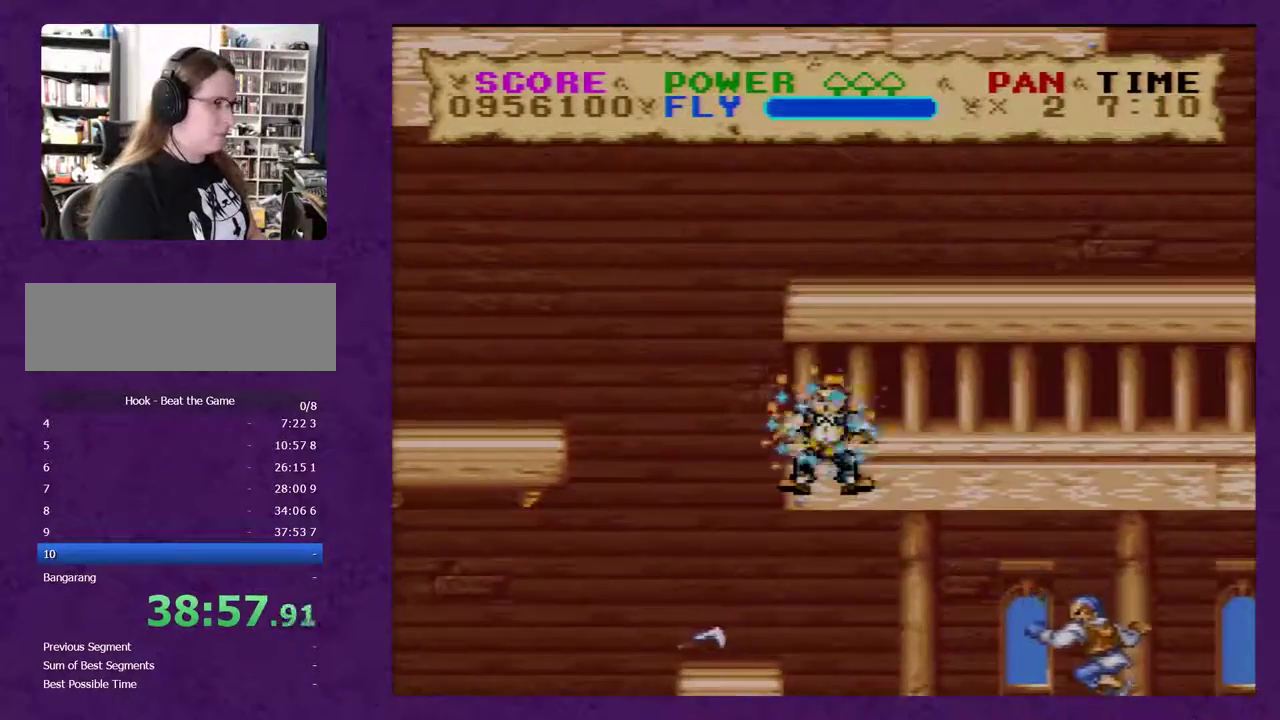
{"buttons": ["Y"], "events": []}
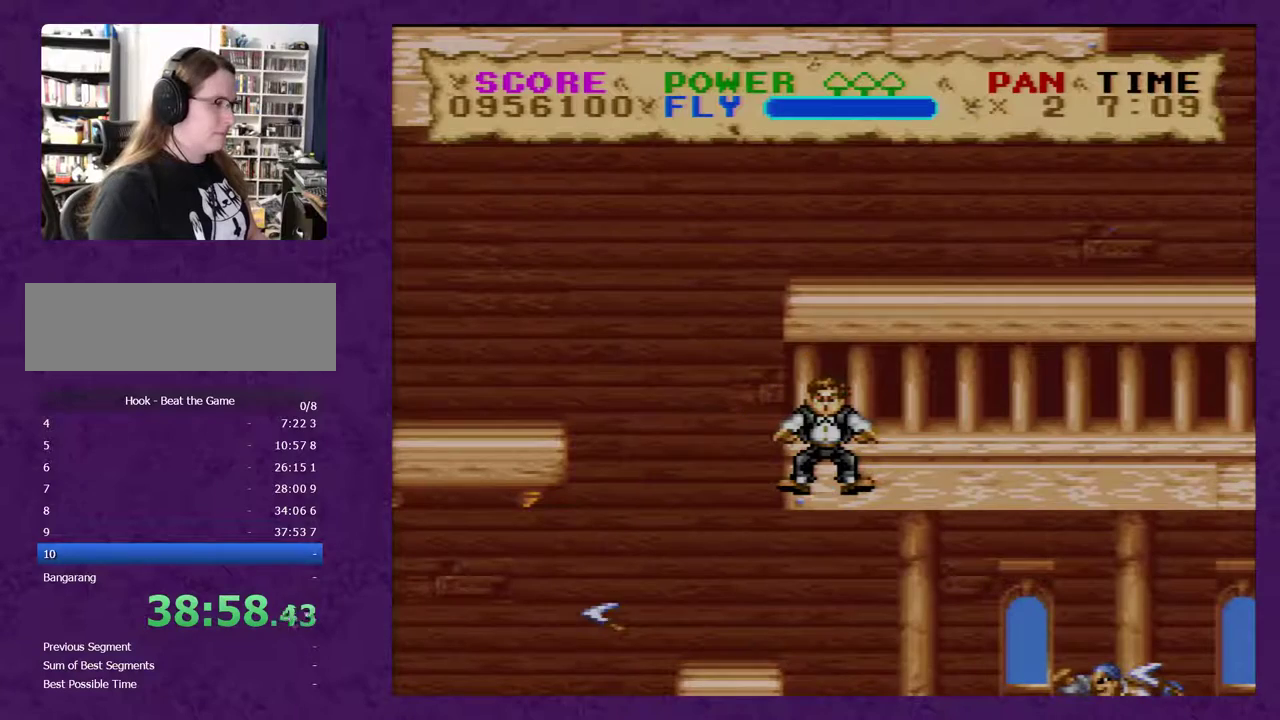
{"buttons": ["Y"], "events": []}